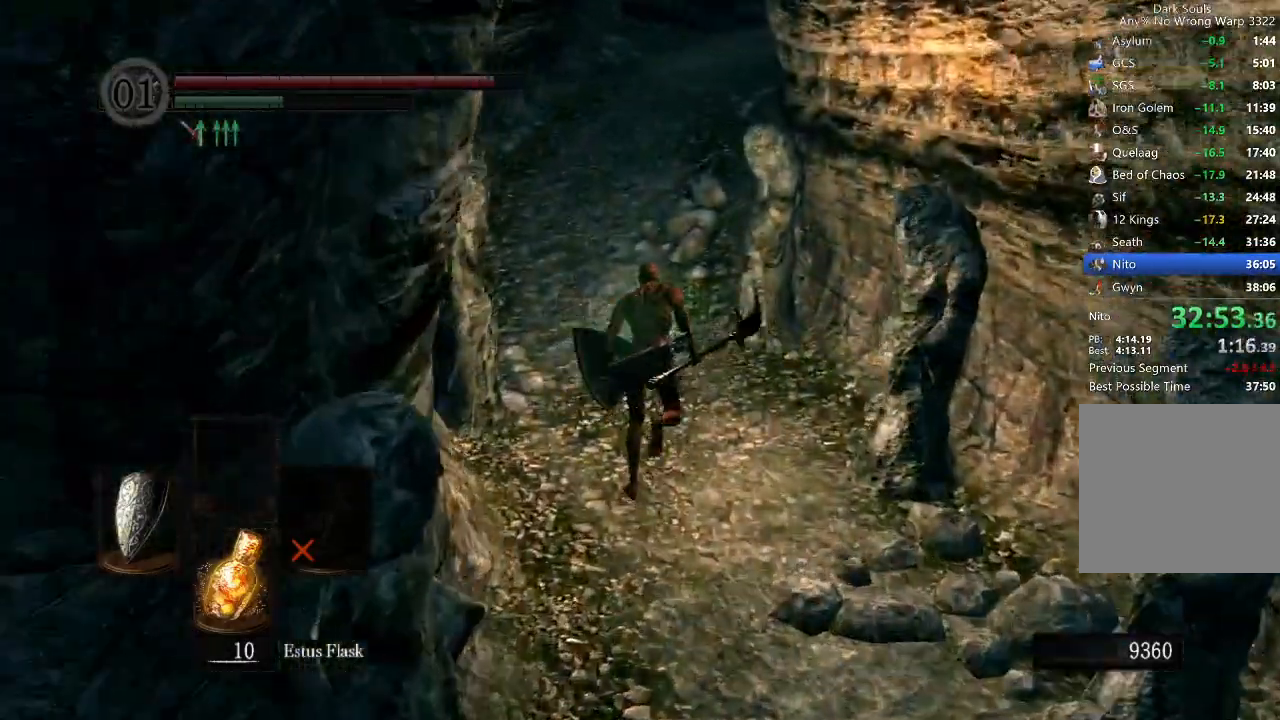
Gameplay with a controller (Xbox layout); each line is a JSON object with the inputs held at the frame after it. "button_events" lists button changes between this image and that frame as [ms after this image, input, new state], when the widget could be followed in between (sticks are given only as held states).
{"buttons": ["B"], "left_stick": "up", "right_stick": "center", "button_events": []}
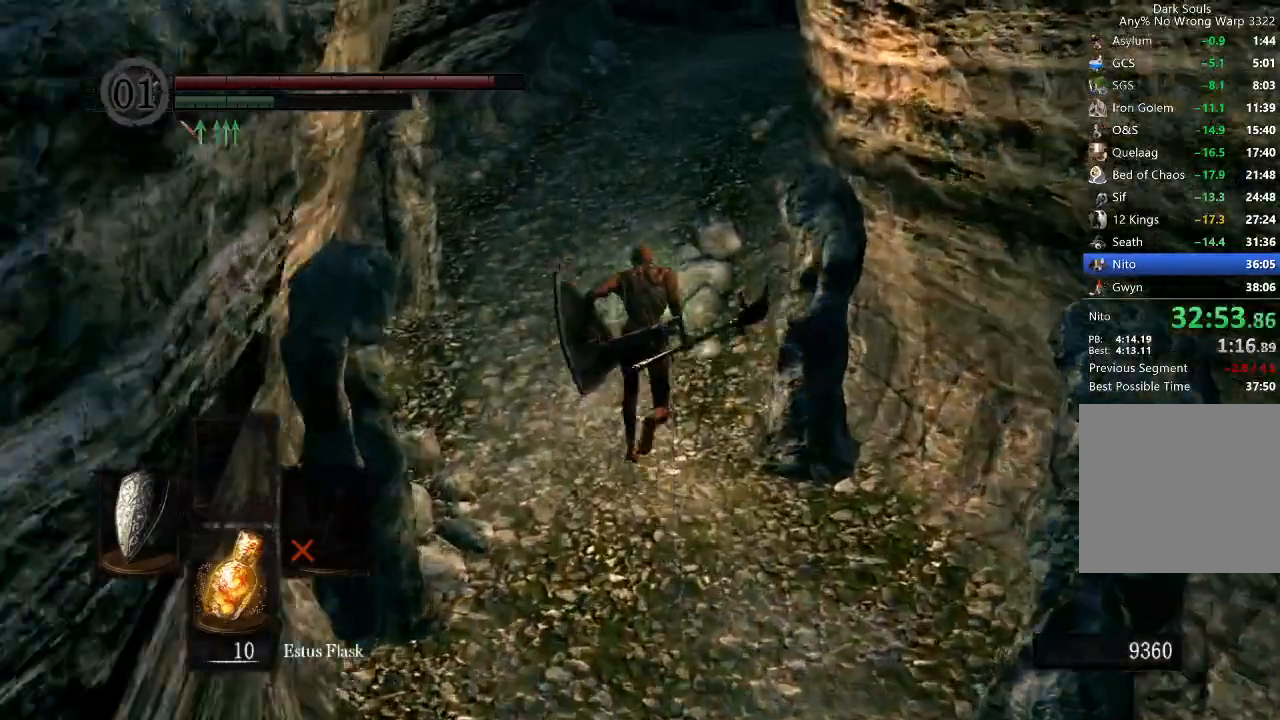
{"buttons": [], "left_stick": "up", "right_stick": "center", "button_events": [[100, "B", "up"]]}
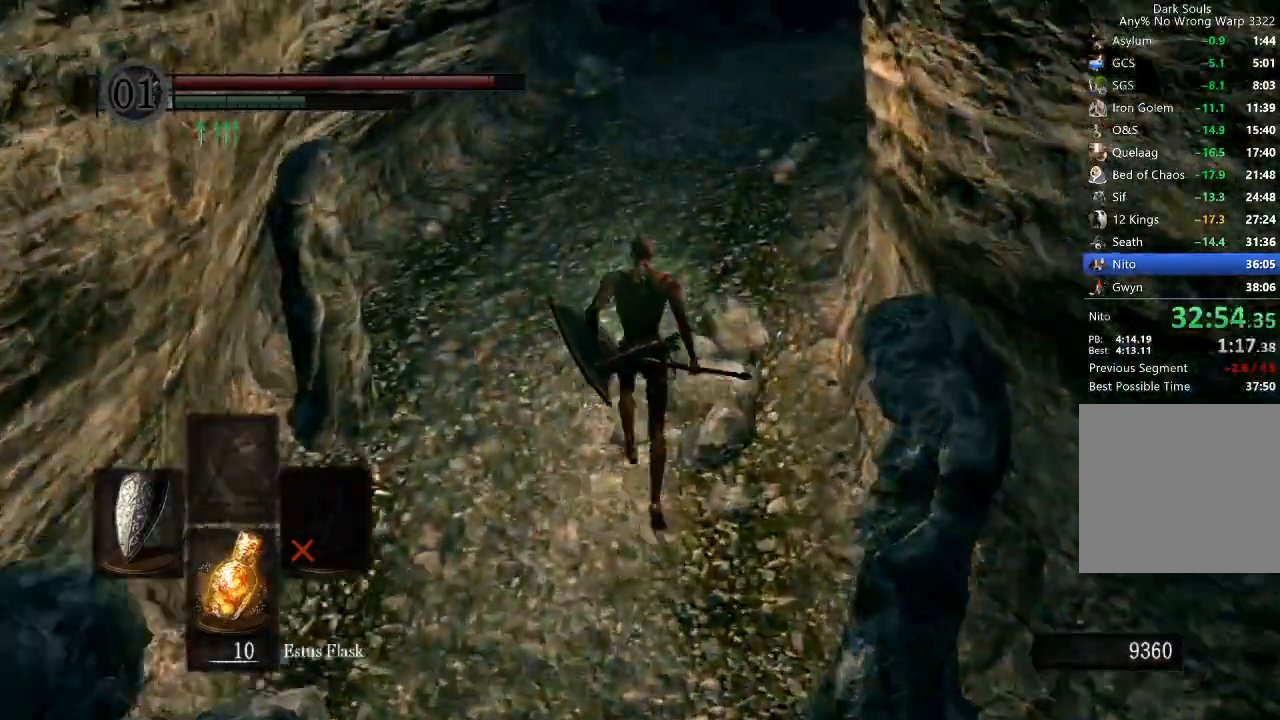
{"buttons": [], "left_stick": "up", "right_stick": "center", "button_events": []}
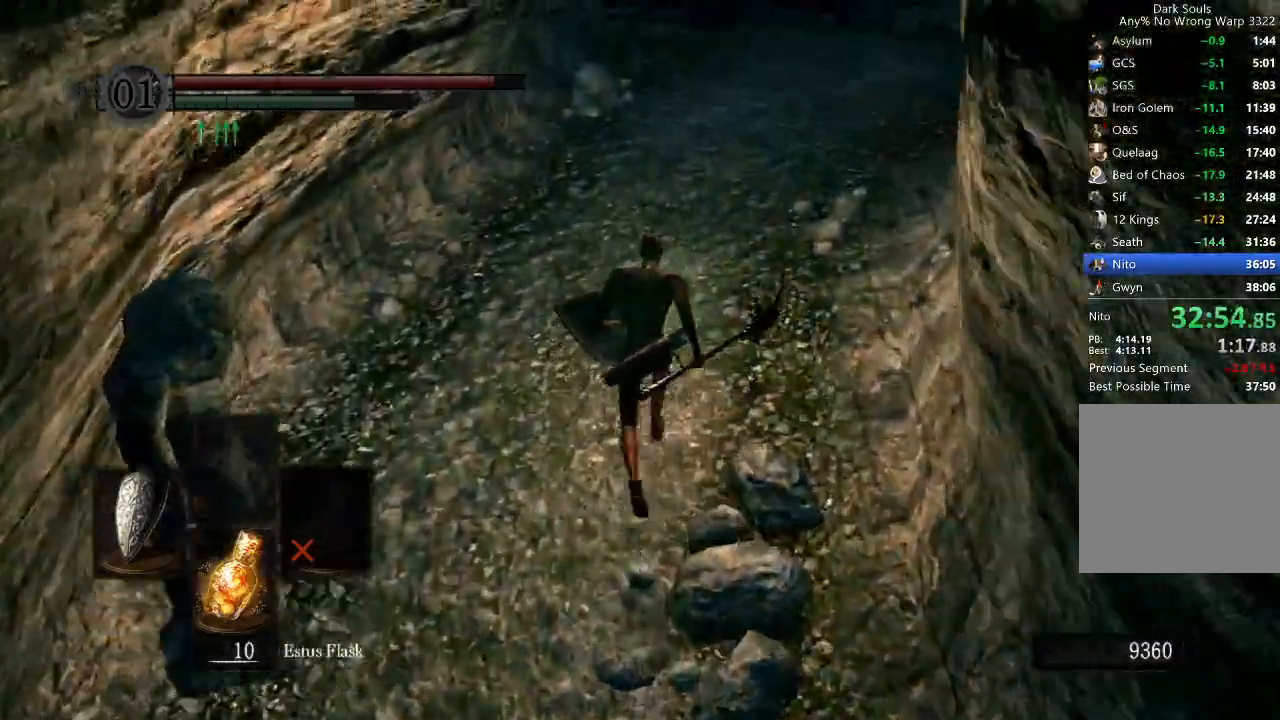
{"buttons": ["B"], "left_stick": "up", "right_stick": "center", "button_events": [[167, "B", "down"]]}
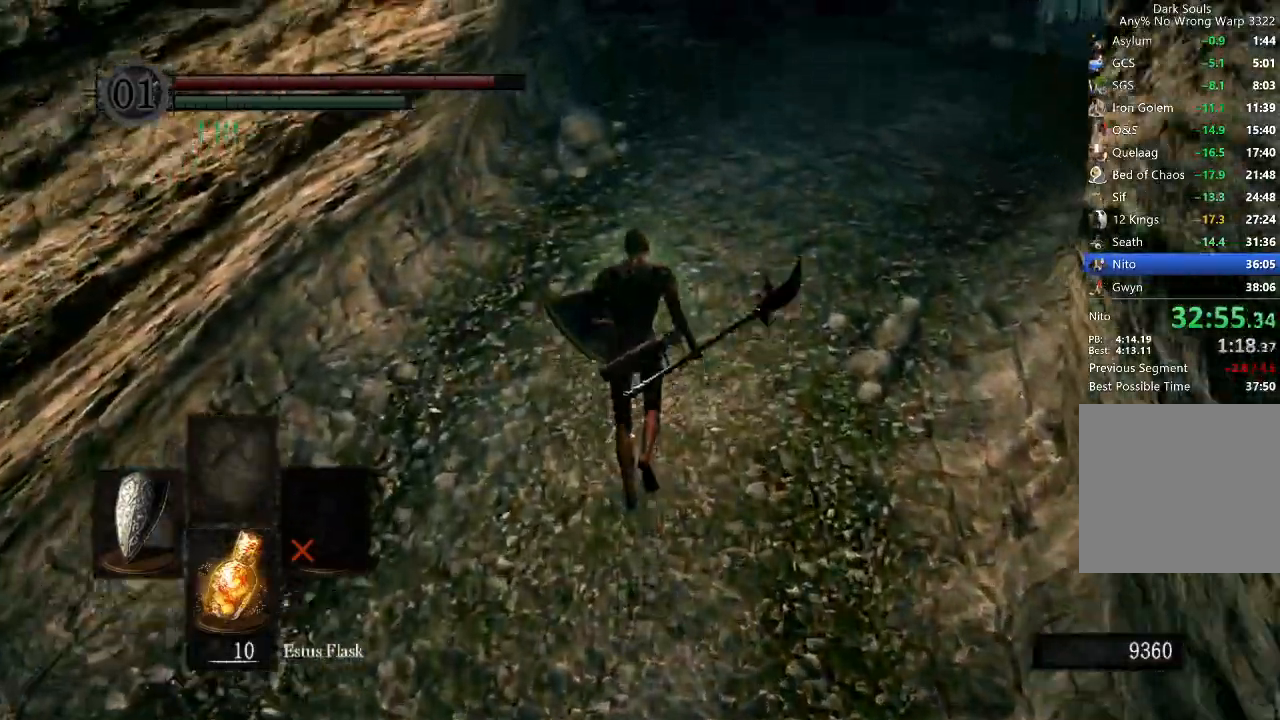
{"buttons": ["B", "L1"], "left_stick": "up", "right_stick": "center", "button_events": [[33, "L1", "down"]]}
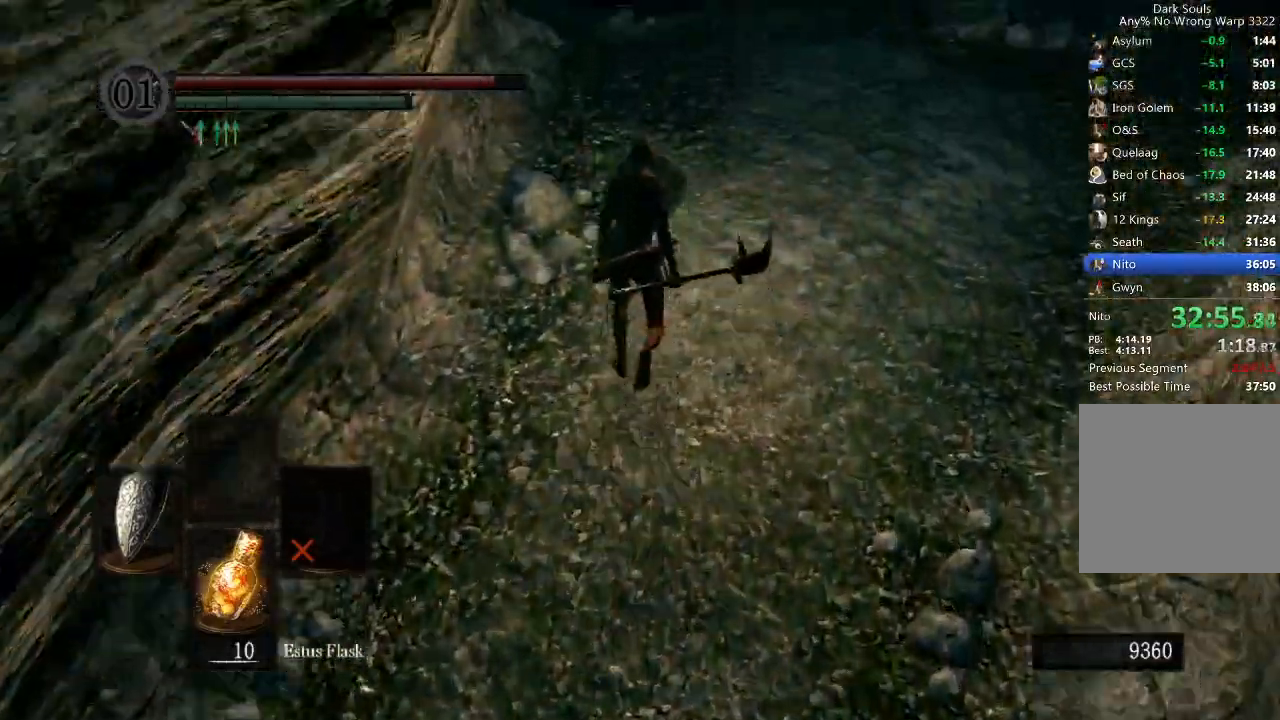
{"buttons": ["B", "L1"], "left_stick": "up", "right_stick": "center", "button_events": []}
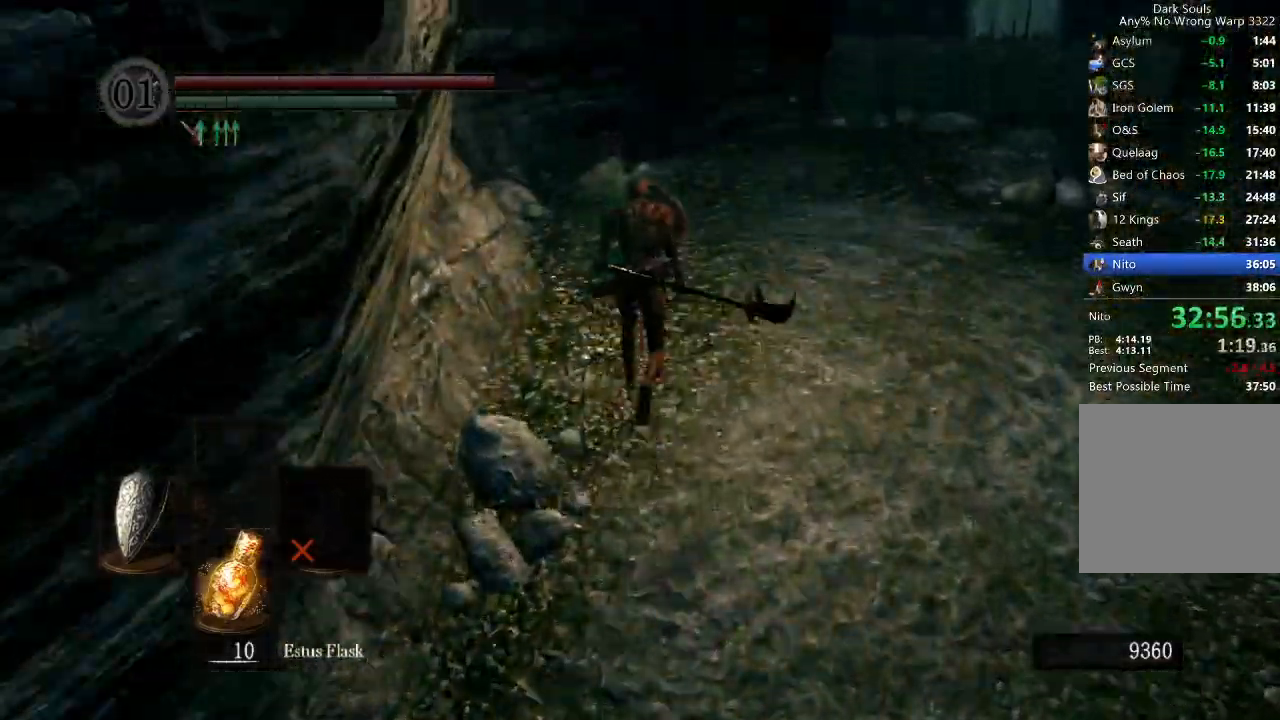
{"buttons": ["B", "L1"], "left_stick": "up", "right_stick": "center", "button_events": []}